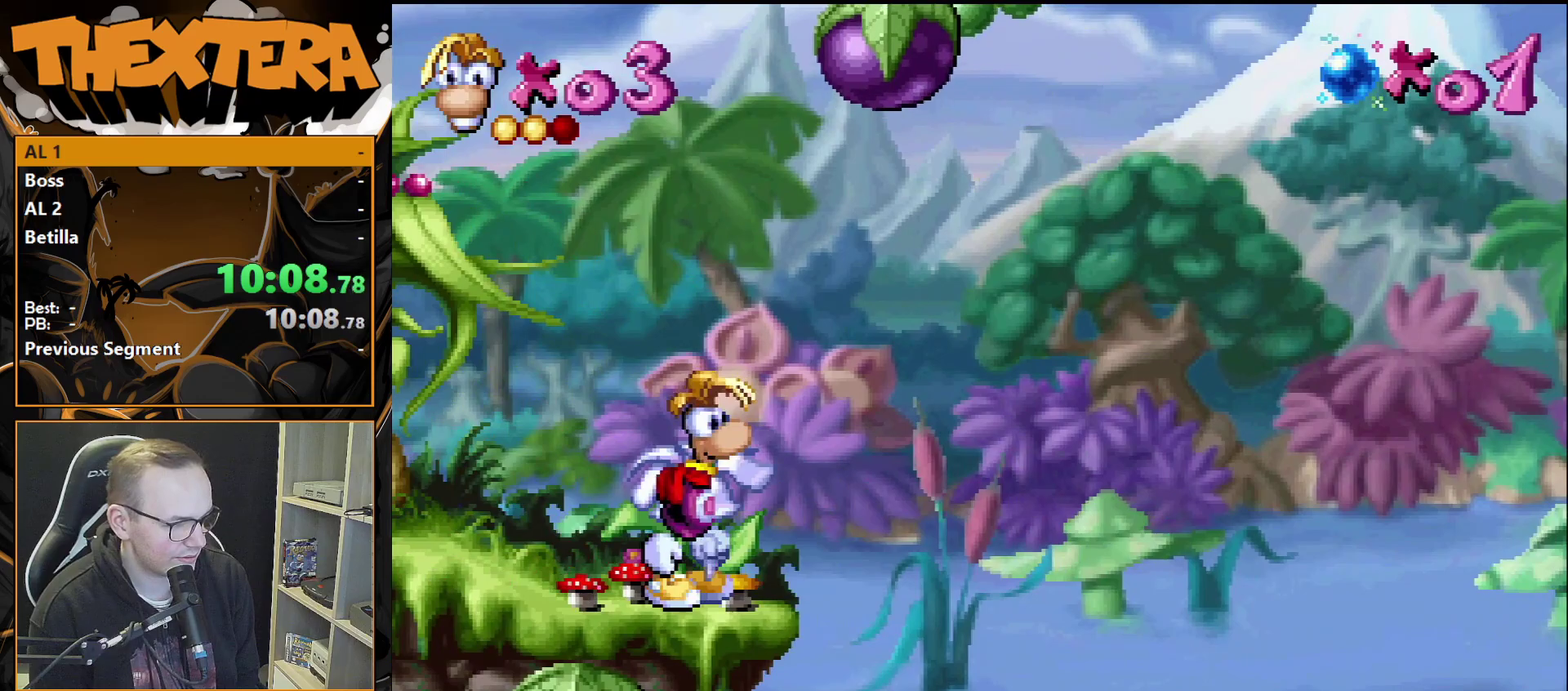
Gameplay with a controller (PlayStation layout); each line is a JSON object with the inputs held at the frame after it (dt_ms = milliseconds from this image to that frame). "events" lists button and stick changes between this image and that frame as [ms after this image, input, new state], when the widget could be followed in between. Not read: L3 R3.
{"dt_ms": 500, "buttons": [], "events": []}
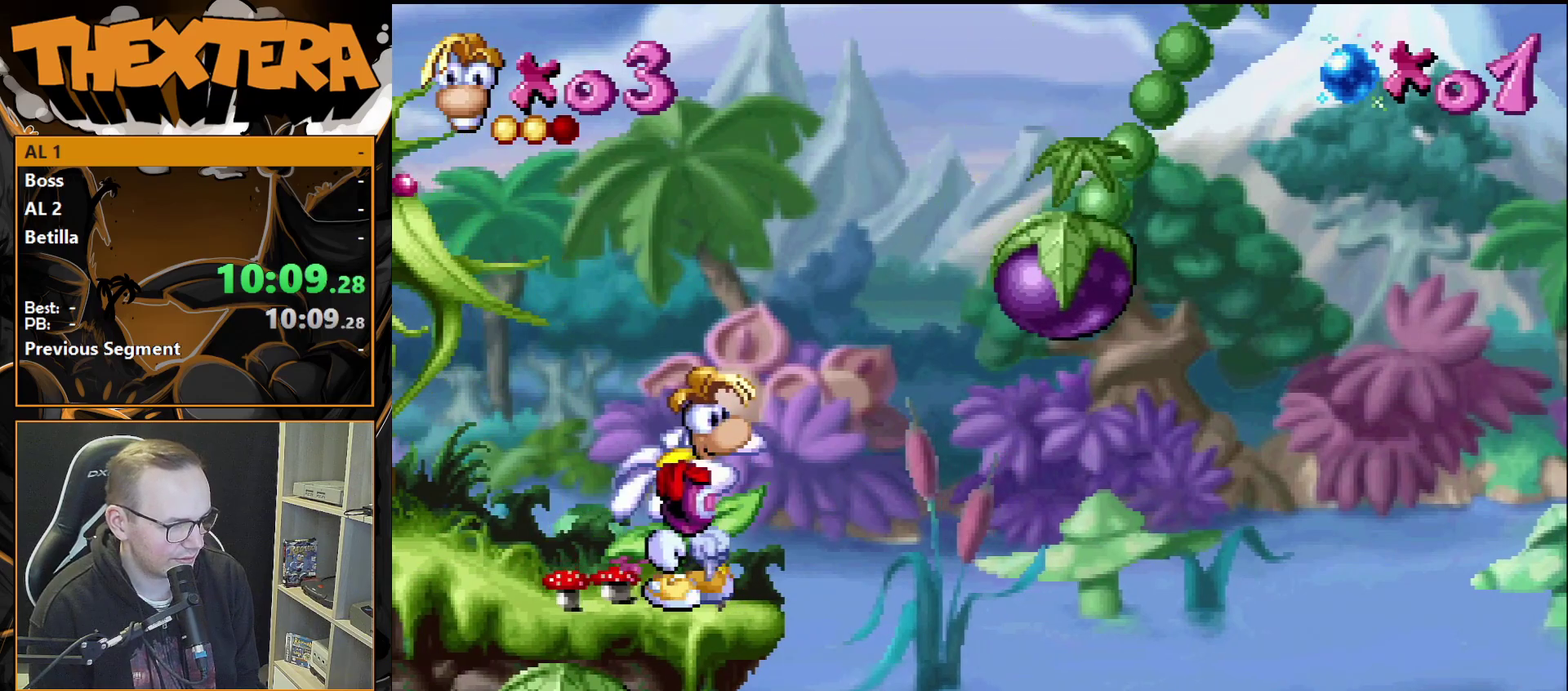
{"dt_ms": 500, "buttons": [], "events": []}
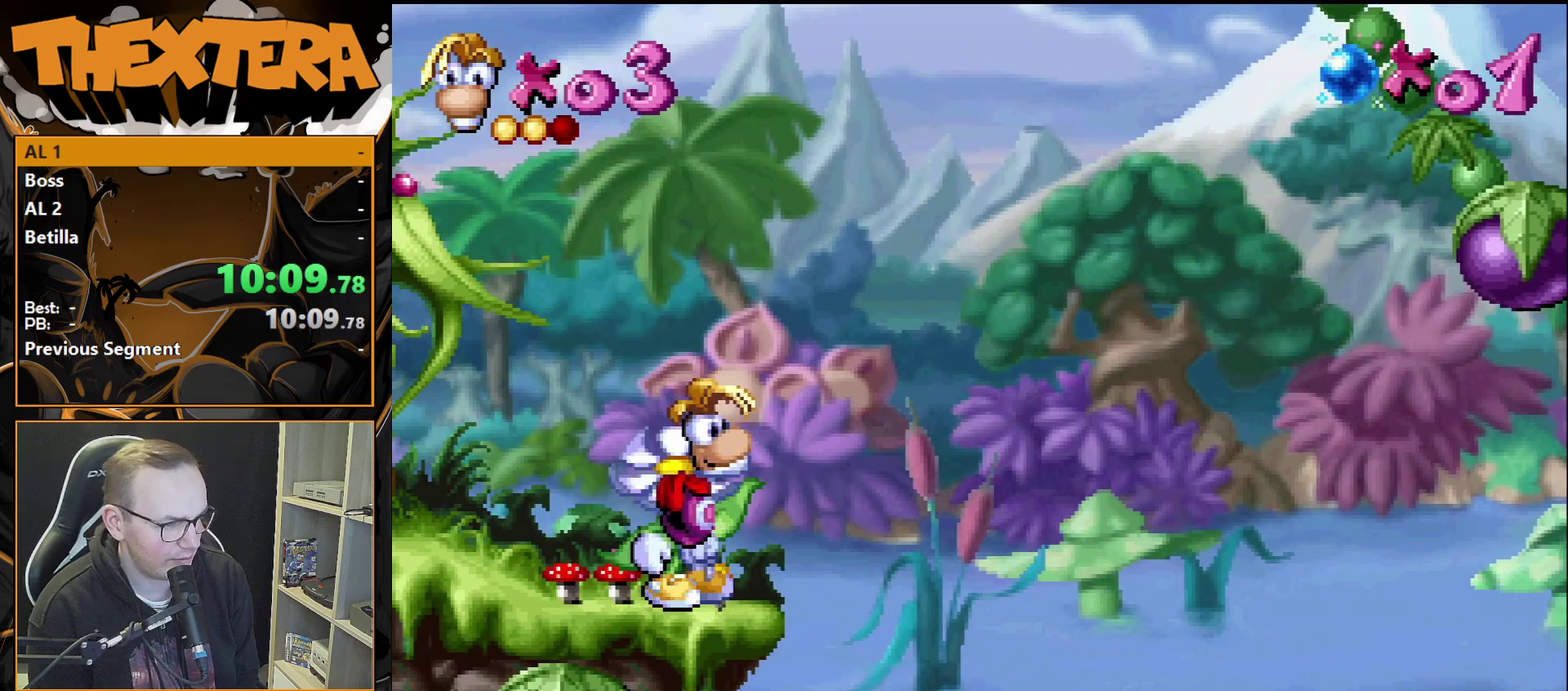
{"dt_ms": 500, "buttons": [], "events": []}
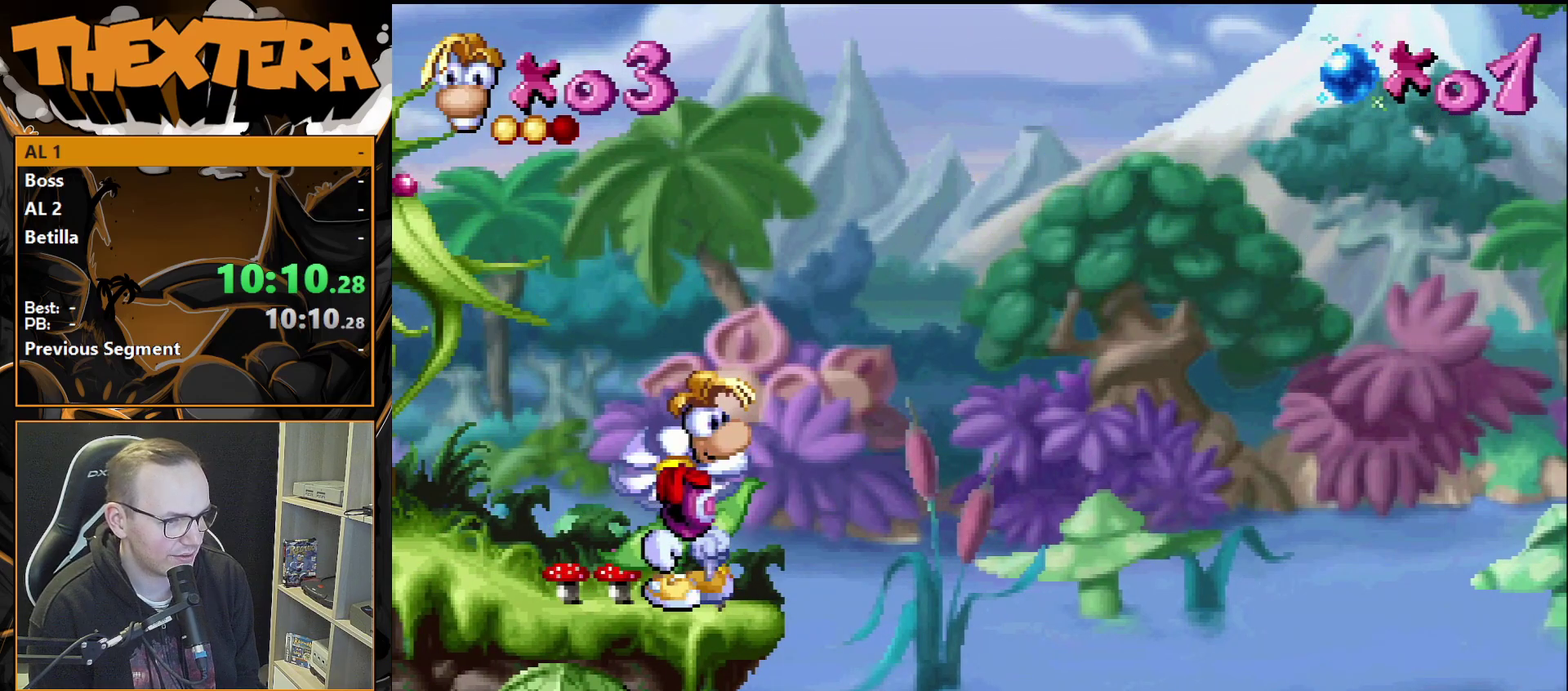
{"dt_ms": 400, "buttons": ["DPAD_RIGHT"], "events": [[383, "DPAD_RIGHT", "down"]]}
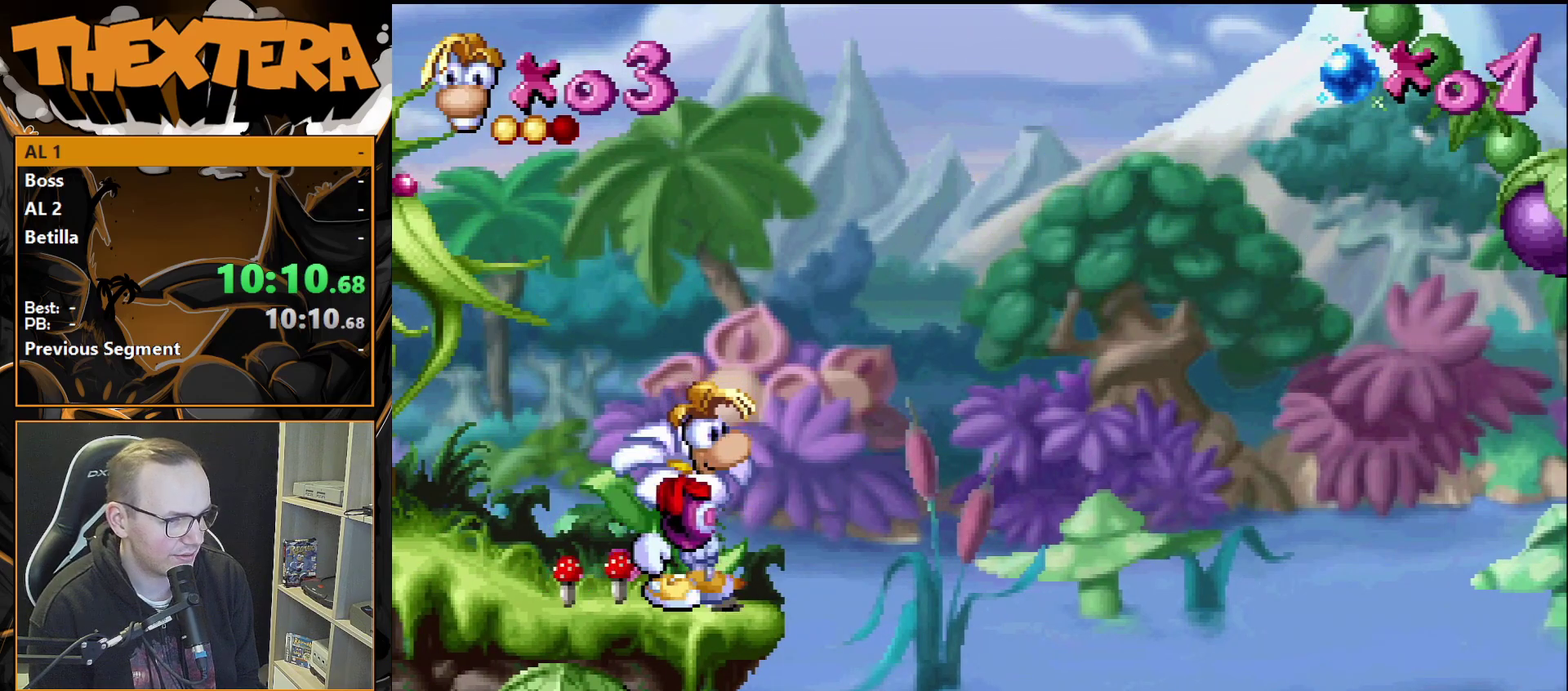
{"dt_ms": 700, "buttons": [], "events": [[67, "CROSS", "down"], [633, "DPAD_RIGHT", "up"], [667, "CROSS", "up"]]}
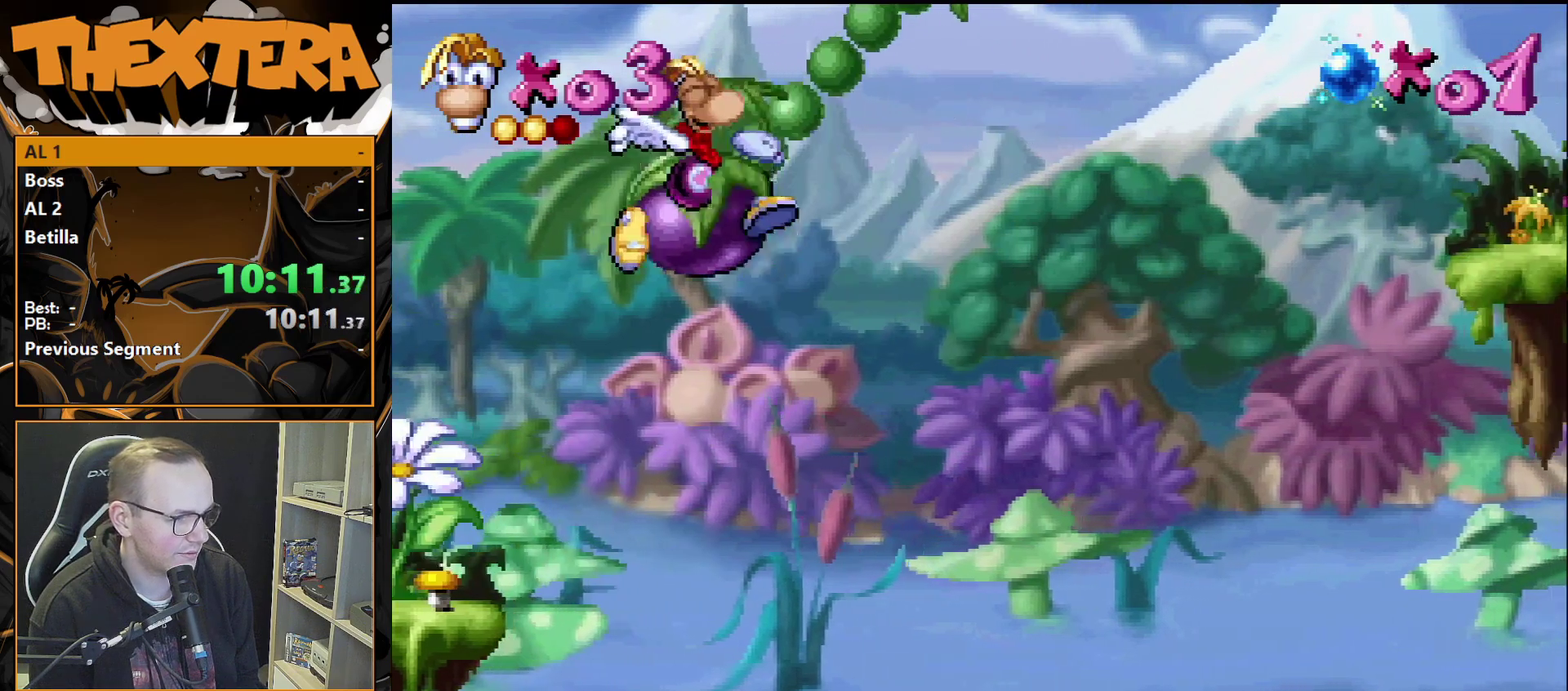
{"dt_ms": 500, "buttons": [], "events": [[83, "DPAD_LEFT", "down"], [433, "DPAD_LEFT", "up"]]}
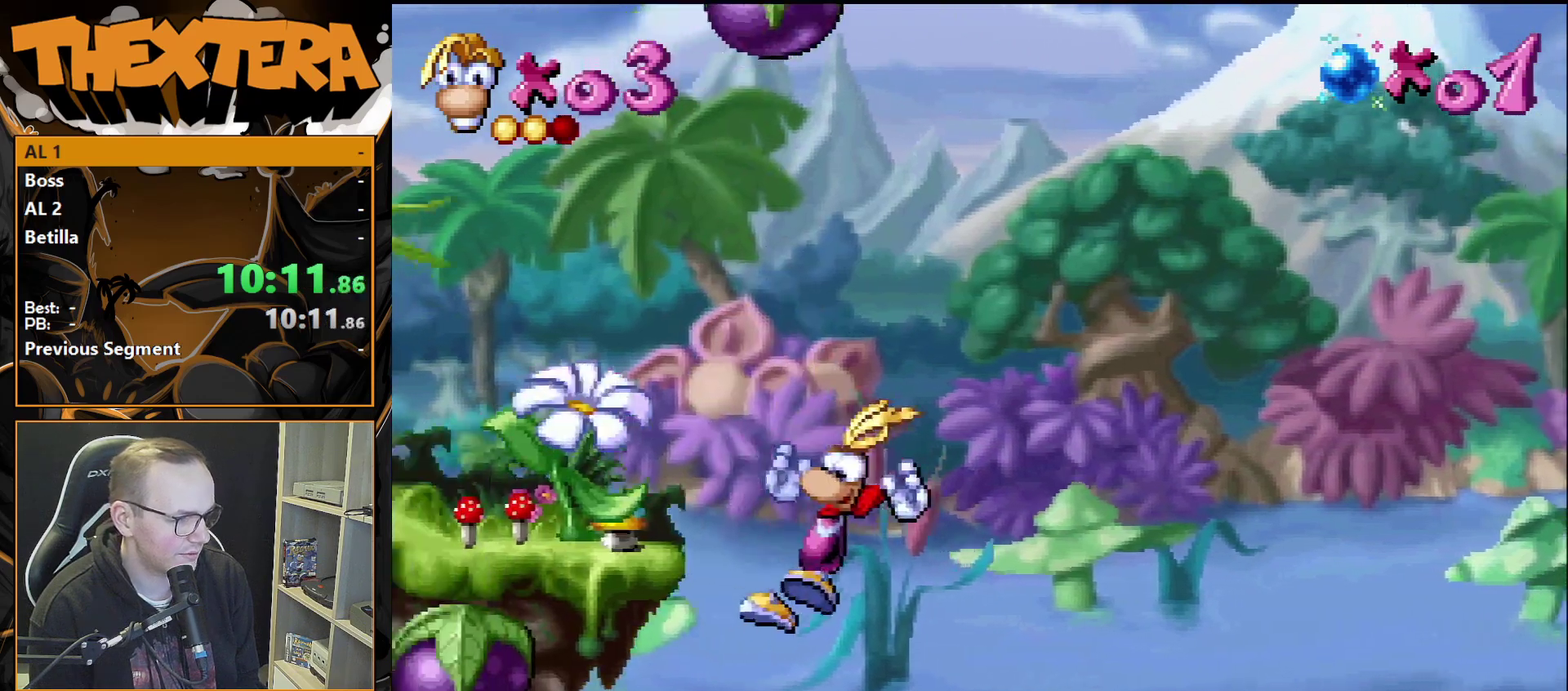
{"dt_ms": 500, "buttons": ["DPAD_LEFT"], "events": [[67, "DPAD_LEFT", "down"], [100, "CROSS", "down"], [433, "CROSS", "up"]]}
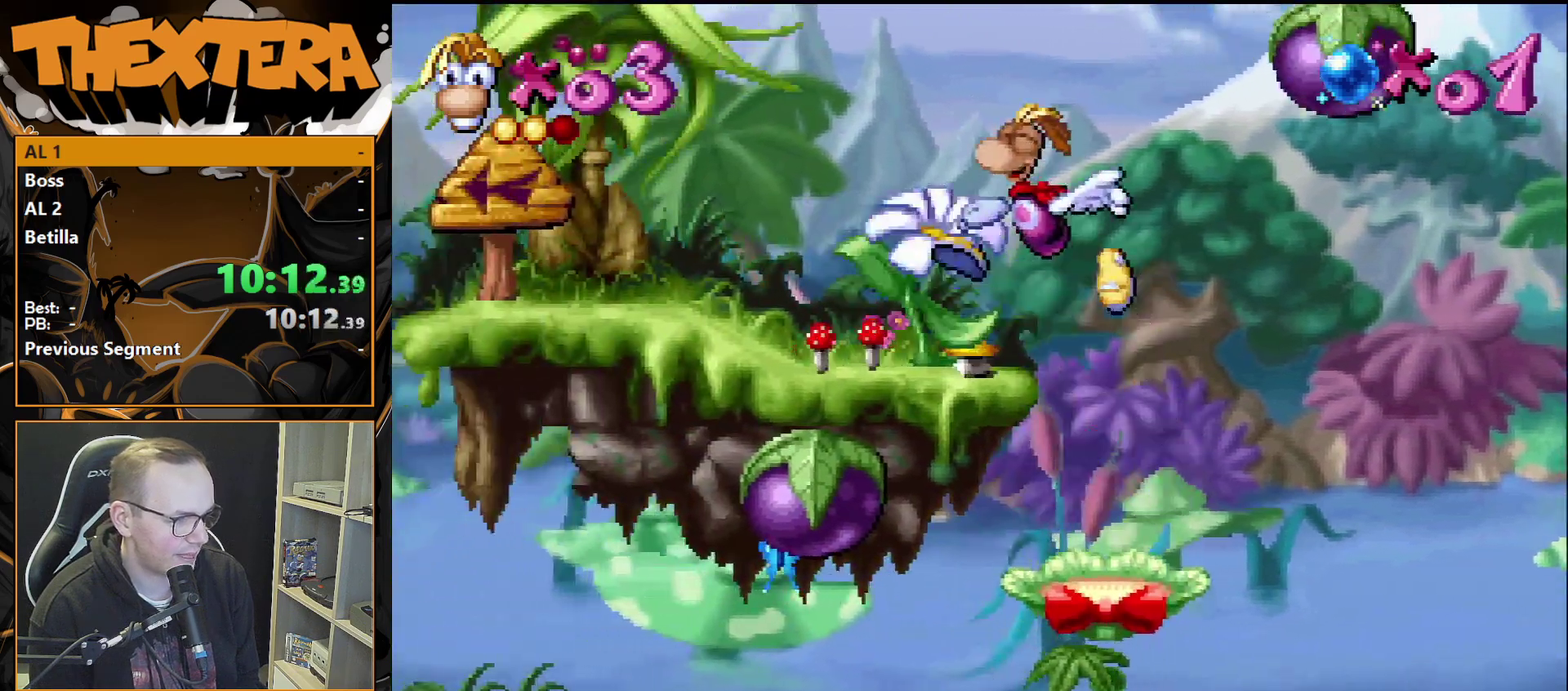
{"dt_ms": 300, "buttons": ["SQUARE"], "events": [[117, "DPAD_LEFT", "up"], [183, "DPAD_RIGHT", "down"], [267, "DPAD_RIGHT", "up"], [300, "SQUARE", "down"]]}
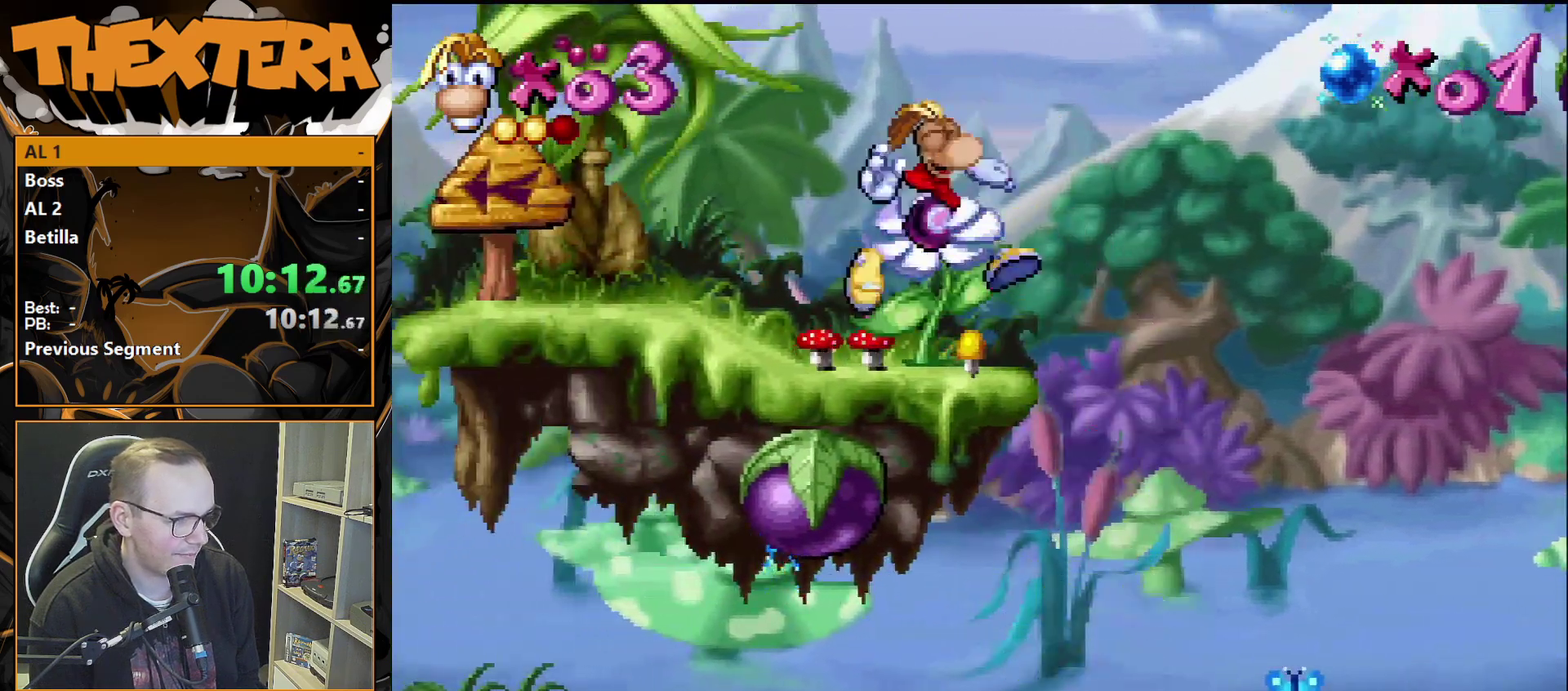
{"dt_ms": 600, "buttons": ["DPAD_DOWN"], "events": [[67, "DPAD_DOWN", "down"], [67, "SQUARE", "up"]]}
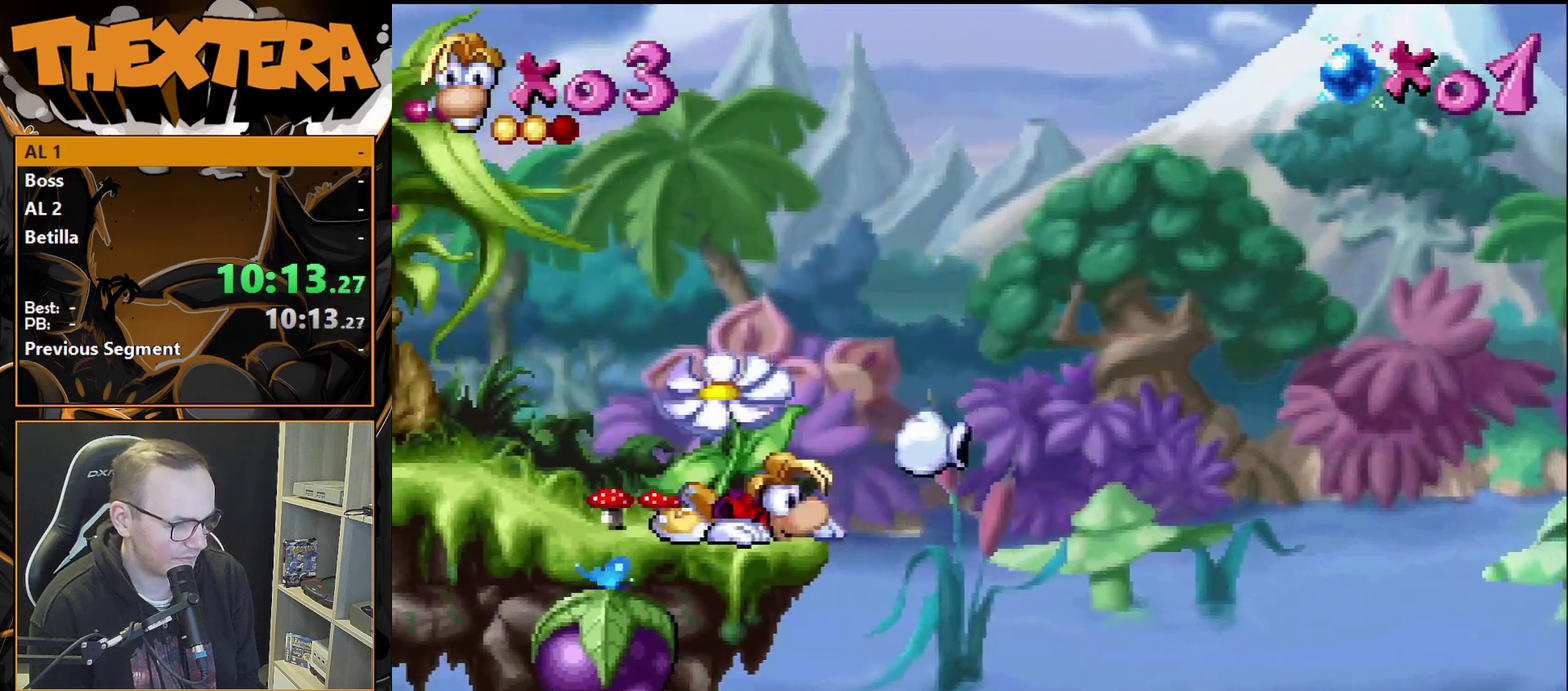
{"dt_ms": 500, "buttons": ["DPAD_DOWN"], "events": []}
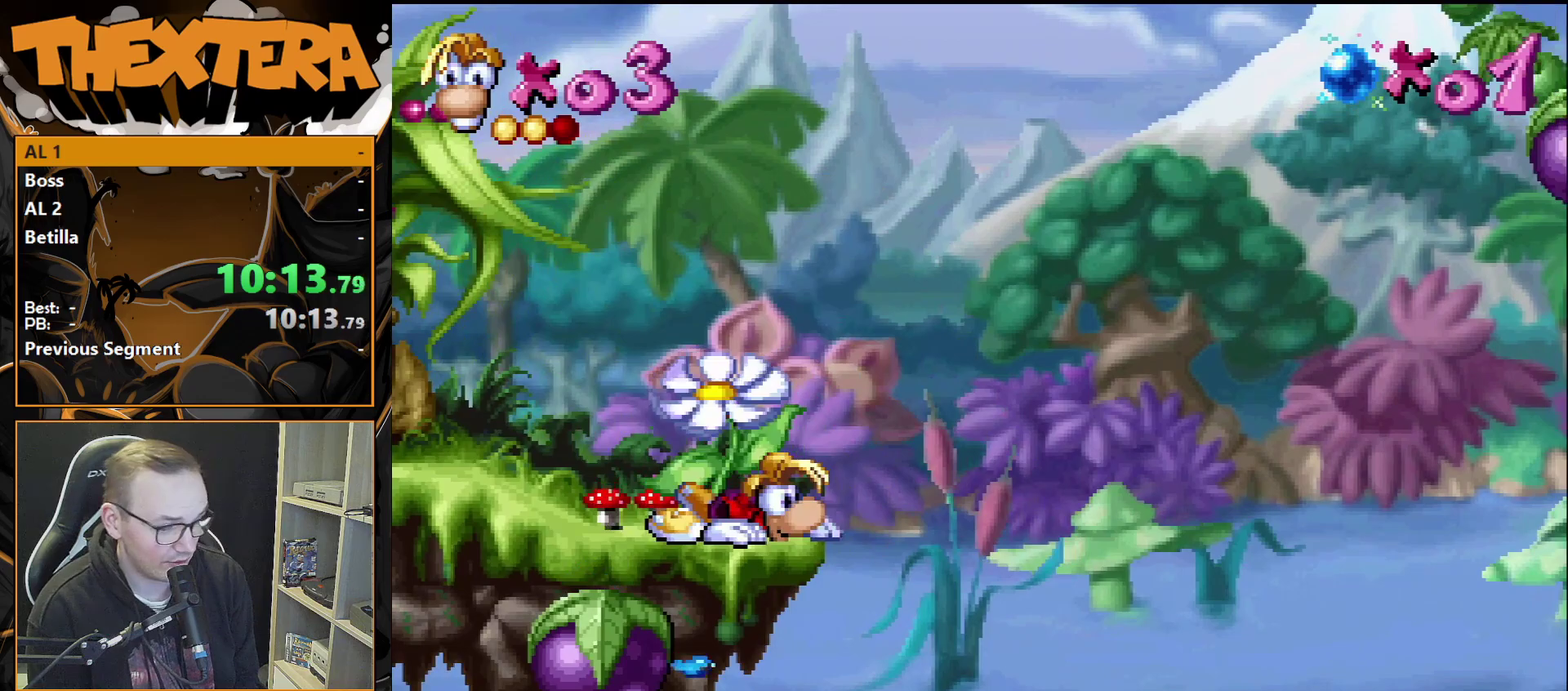
{"dt_ms": 700, "buttons": [], "events": [[650, "DPAD_DOWN", "up"]]}
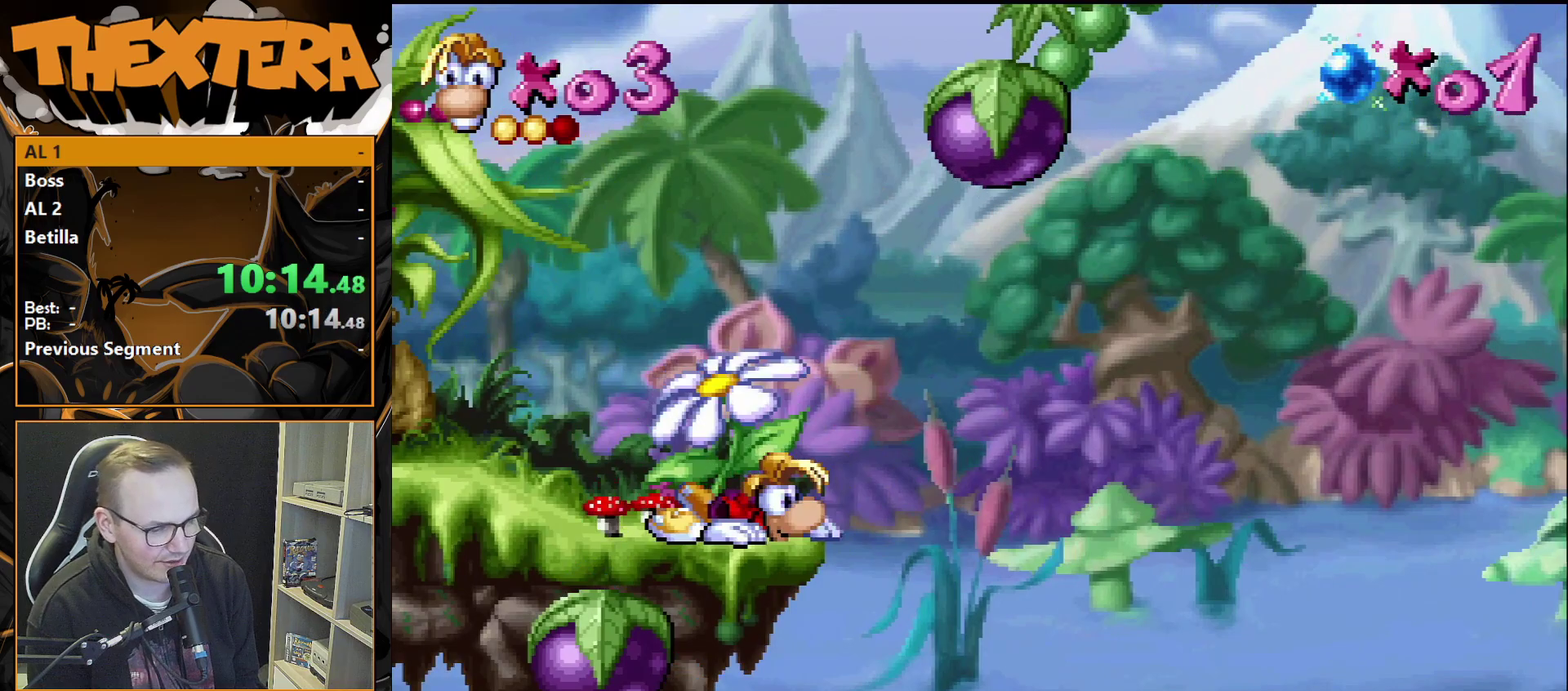
{"dt_ms": 300, "buttons": [], "events": []}
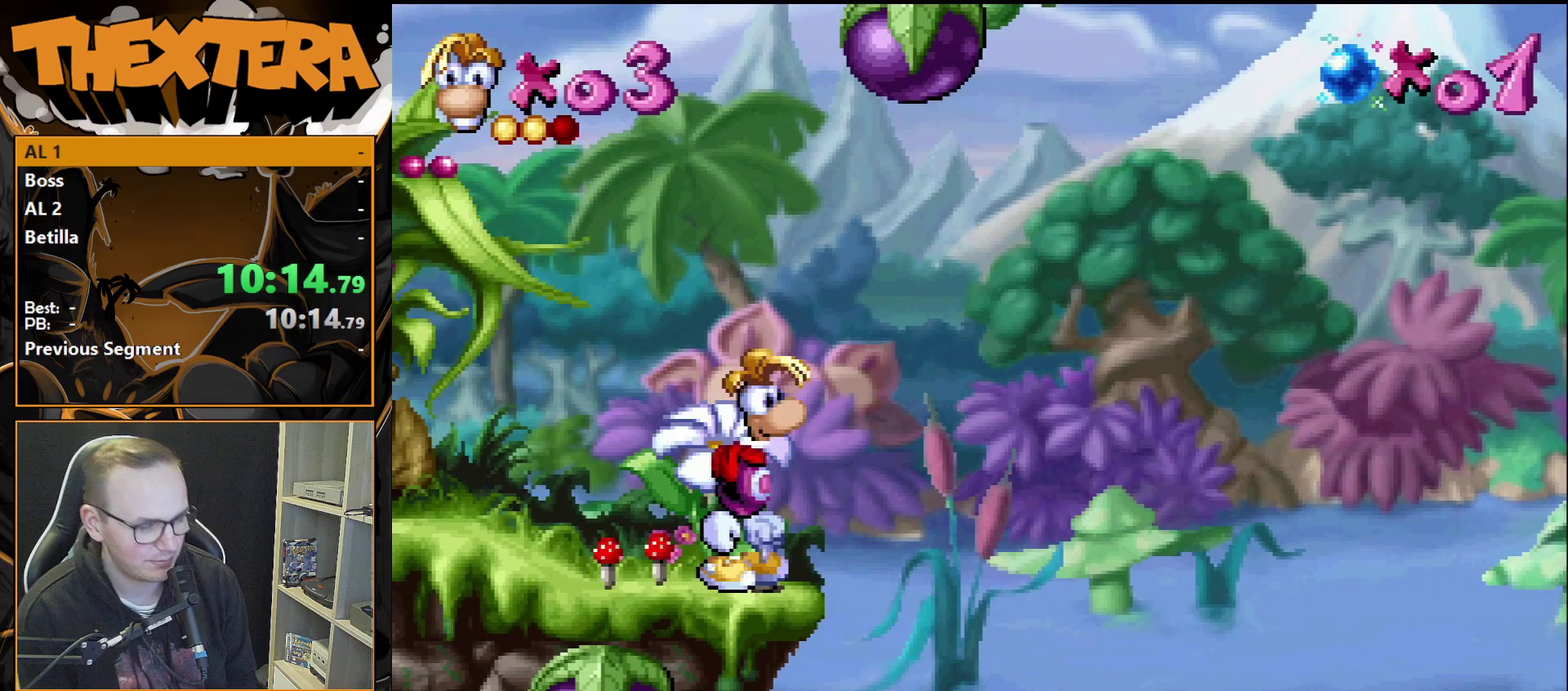
{"dt_ms": 500, "buttons": [], "events": []}
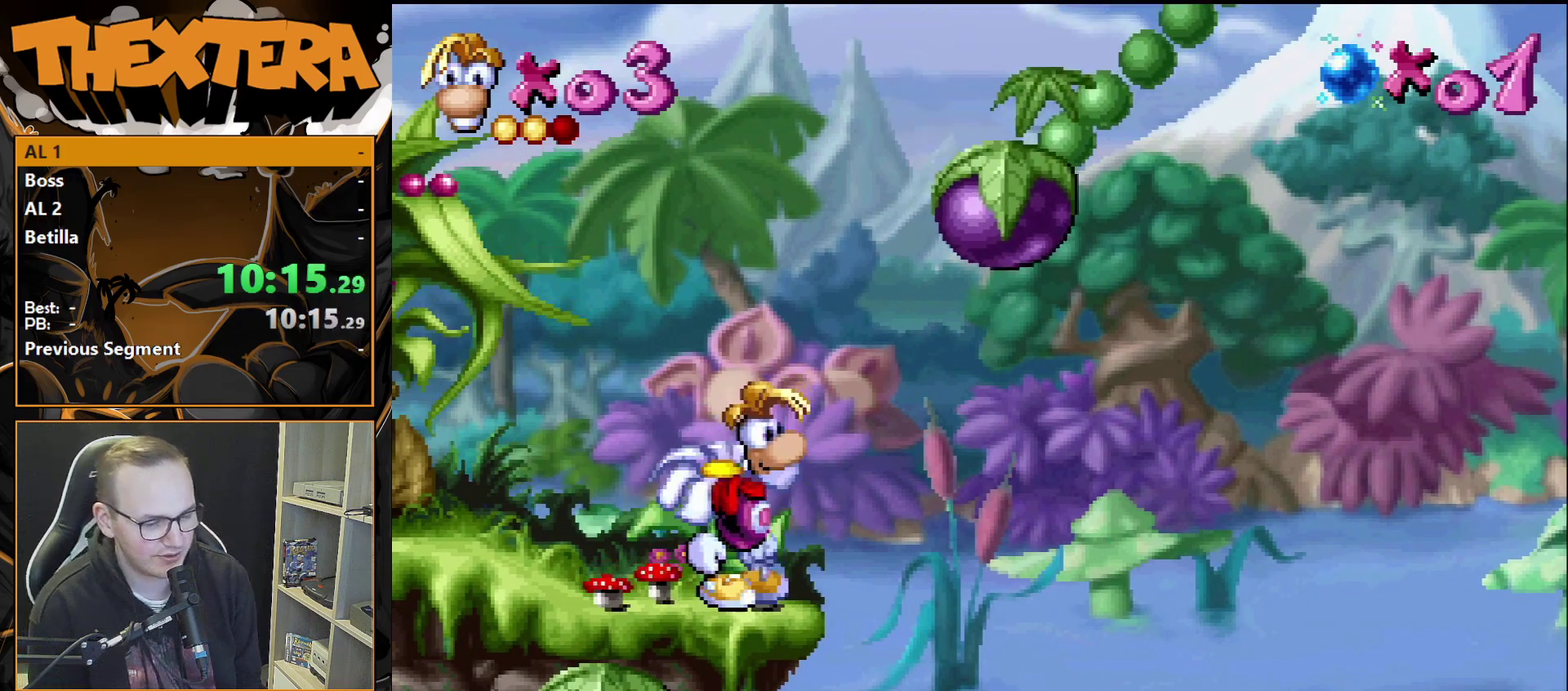
{"dt_ms": 500, "buttons": [], "events": []}
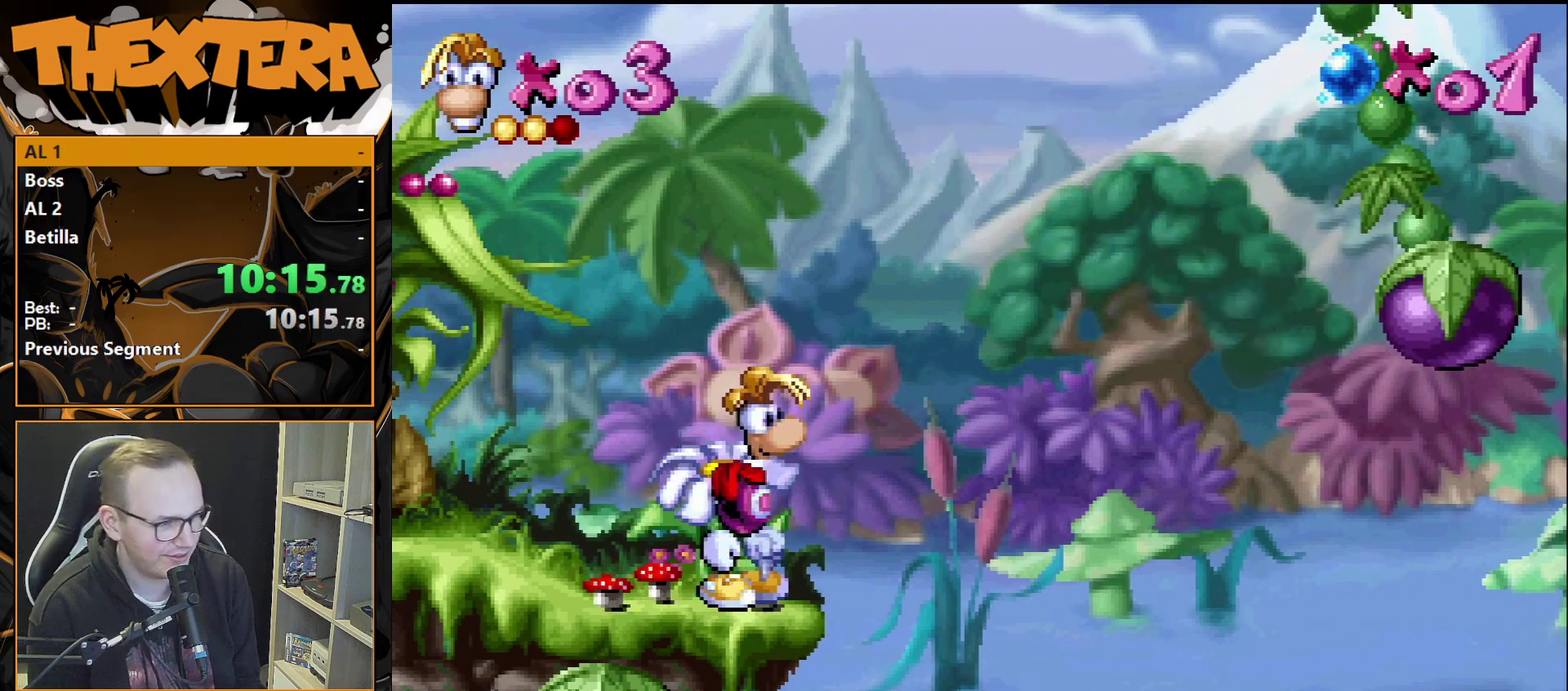
{"dt_ms": 300, "buttons": [], "events": [[150, "DPAD_RIGHT", "down"], [217, "DPAD_RIGHT", "up"]]}
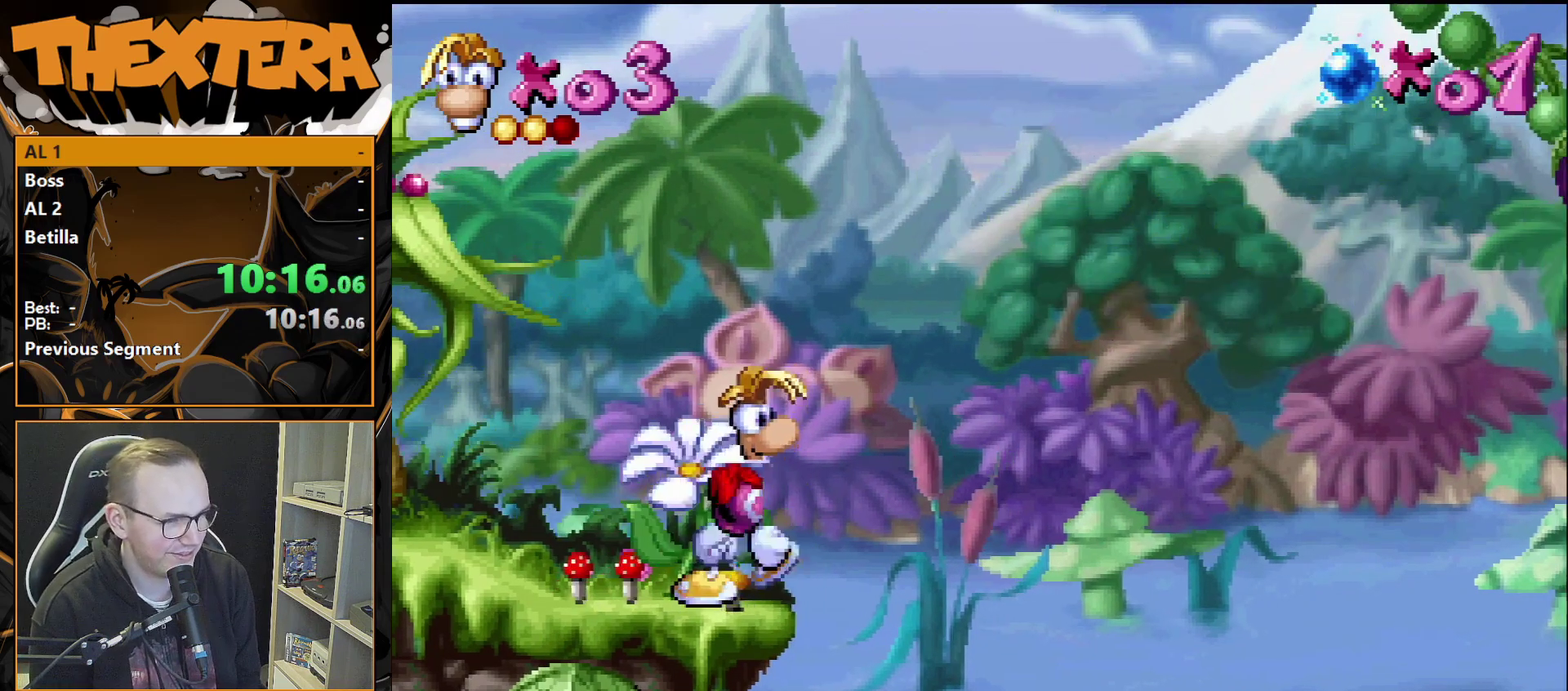
{"dt_ms": 800, "buttons": ["CROSS", "DPAD_RIGHT"], "events": [[700, "DPAD_RIGHT", "down"], [733, "CROSS", "down"]]}
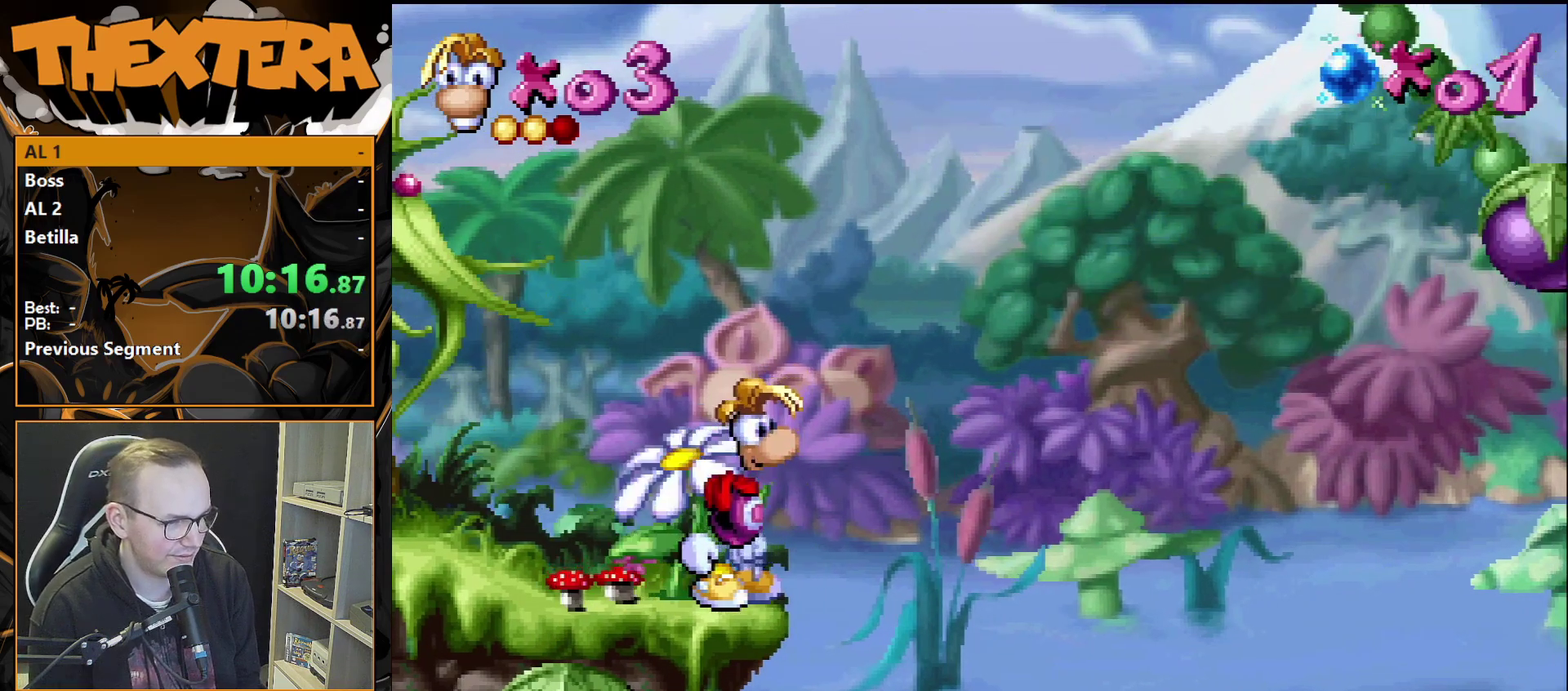
{"dt_ms": 400, "buttons": ["CROSS", "DPAD_RIGHT"], "events": []}
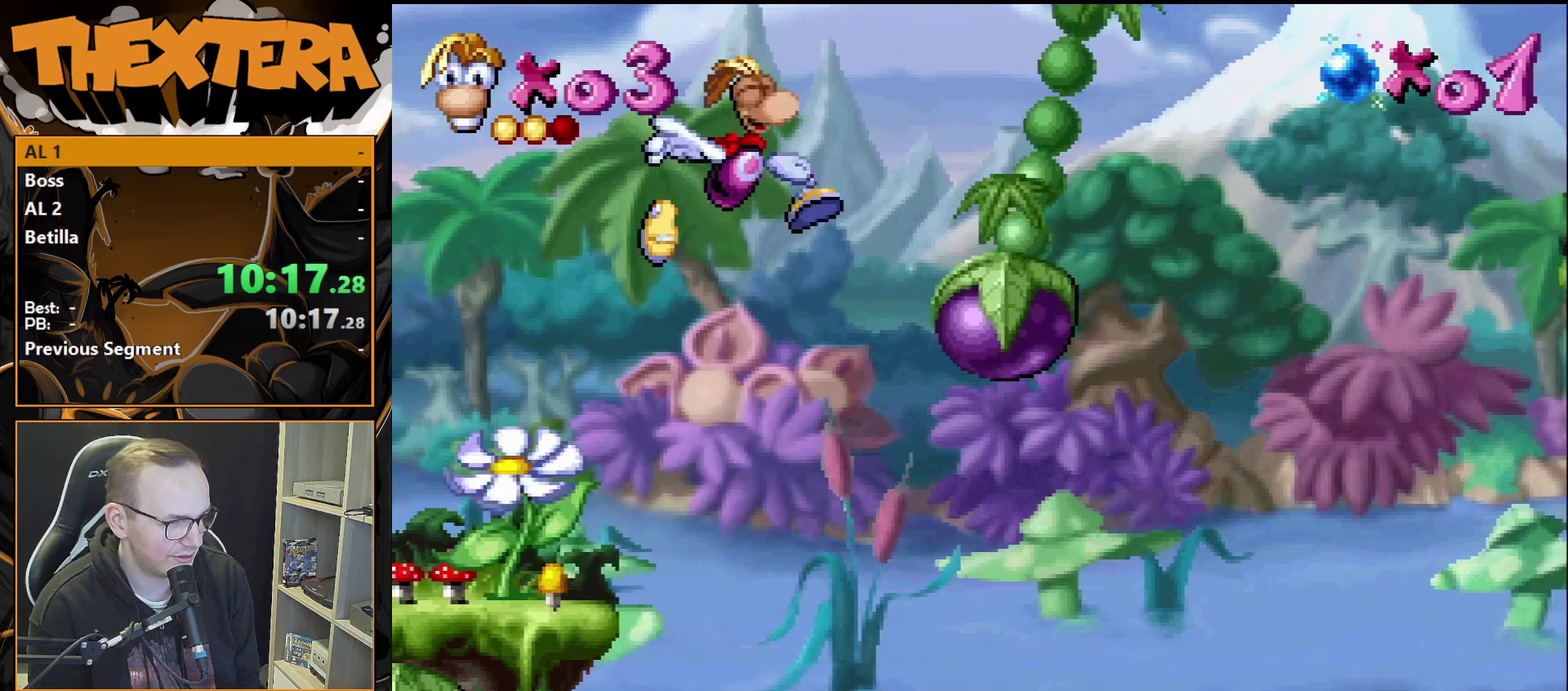
{"dt_ms": 500, "buttons": ["DPAD_RIGHT"], "events": [[150, "CROSS", "up"], [150, "DPAD_RIGHT", "up"], [417, "DPAD_RIGHT", "down"]]}
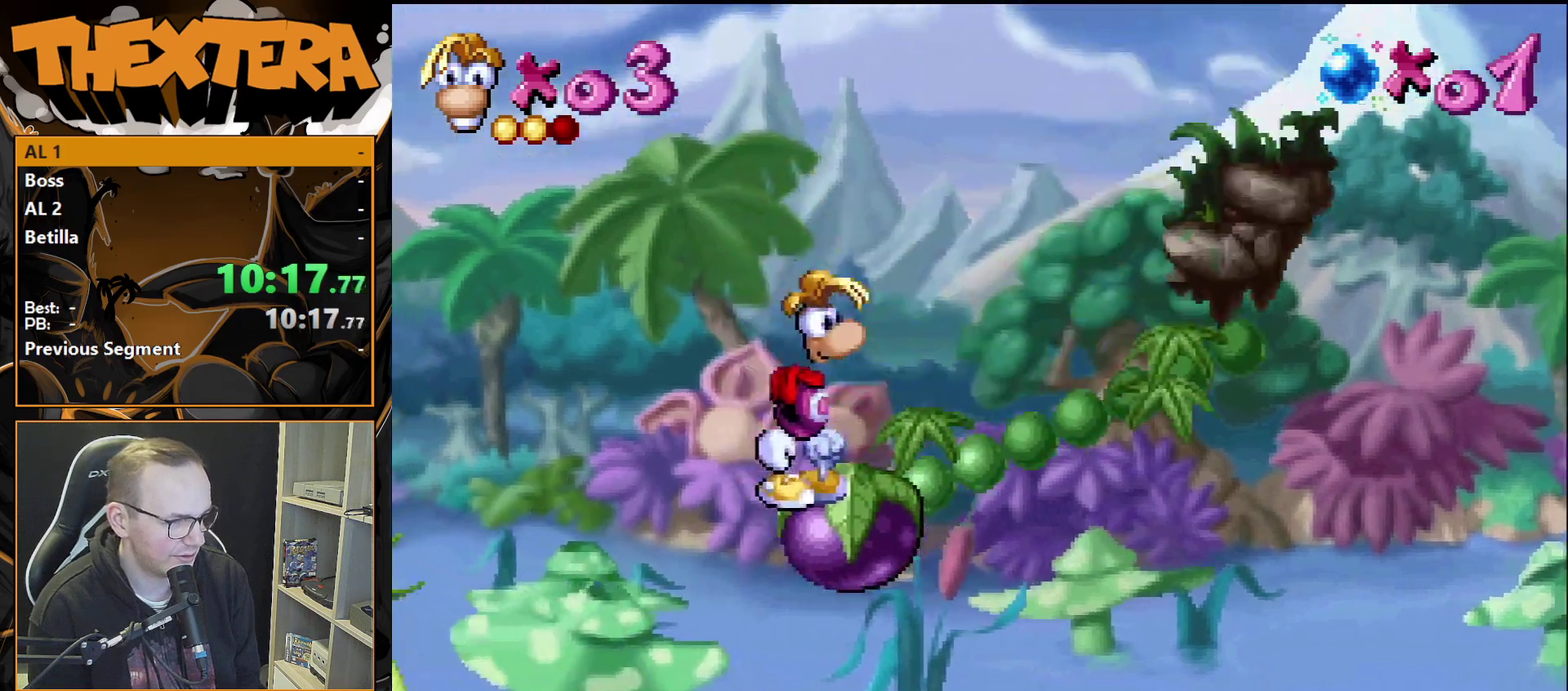
{"dt_ms": 600, "buttons": ["DPAD_LEFT"], "events": [[50, "DPAD_RIGHT", "up"], [583, "DPAD_LEFT", "down"]]}
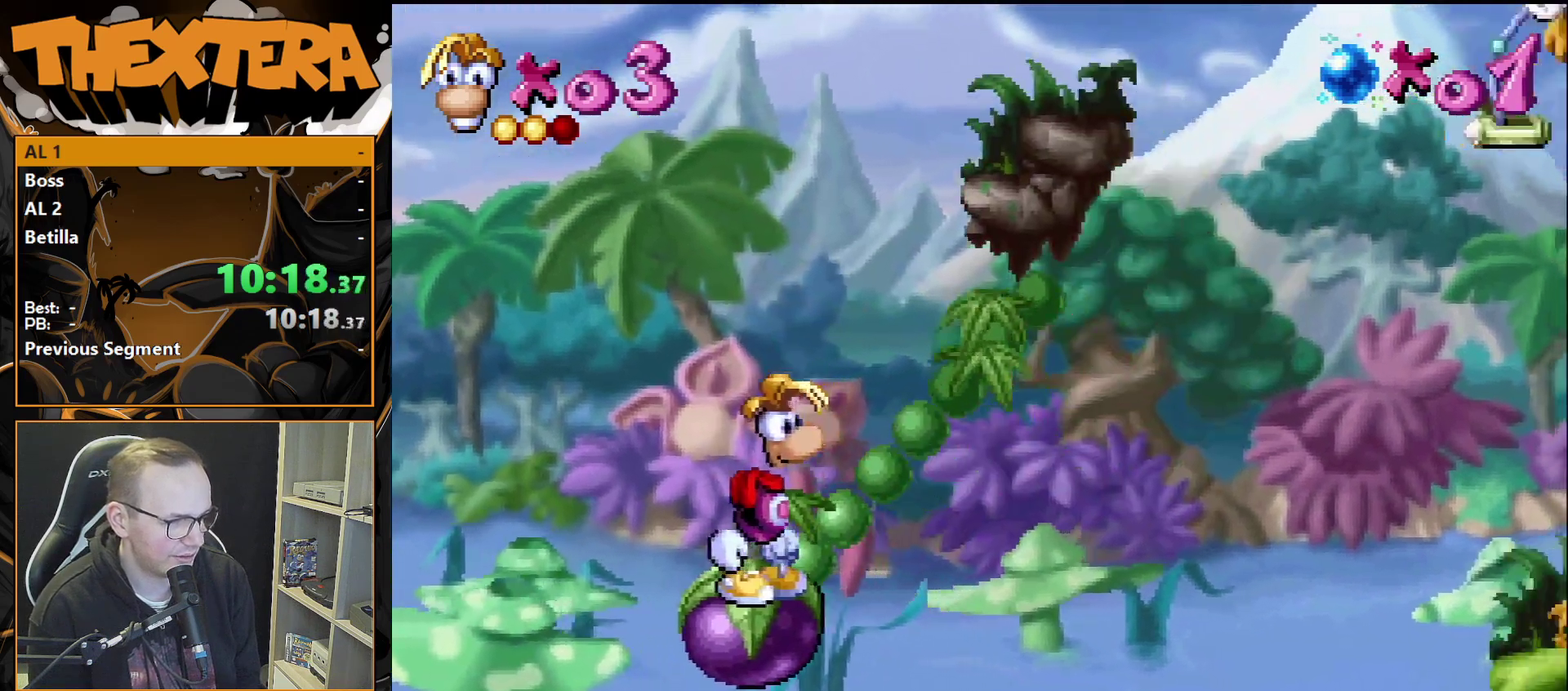
{"dt_ms": 400, "buttons": [], "events": [[33, "DPAD_LEFT", "up"]]}
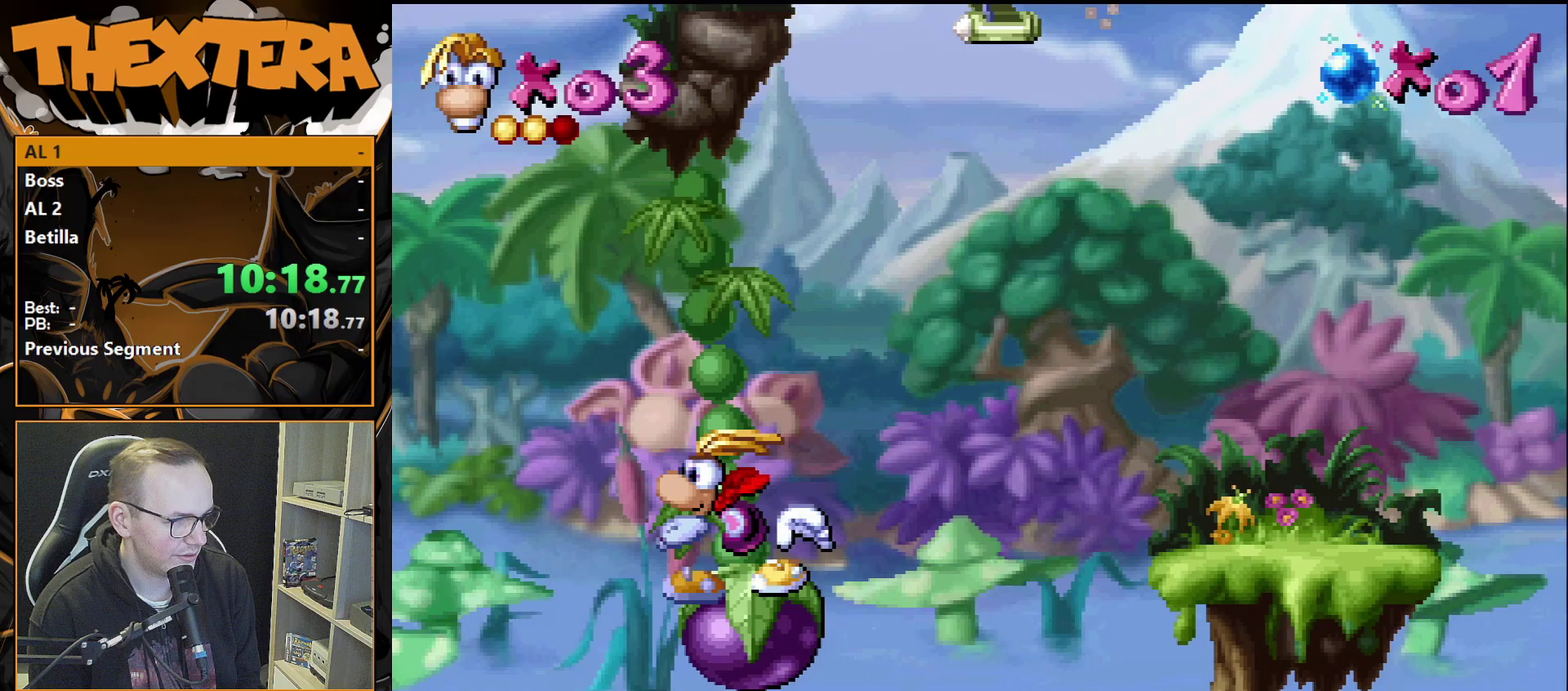
{"dt_ms": 500, "buttons": [], "events": []}
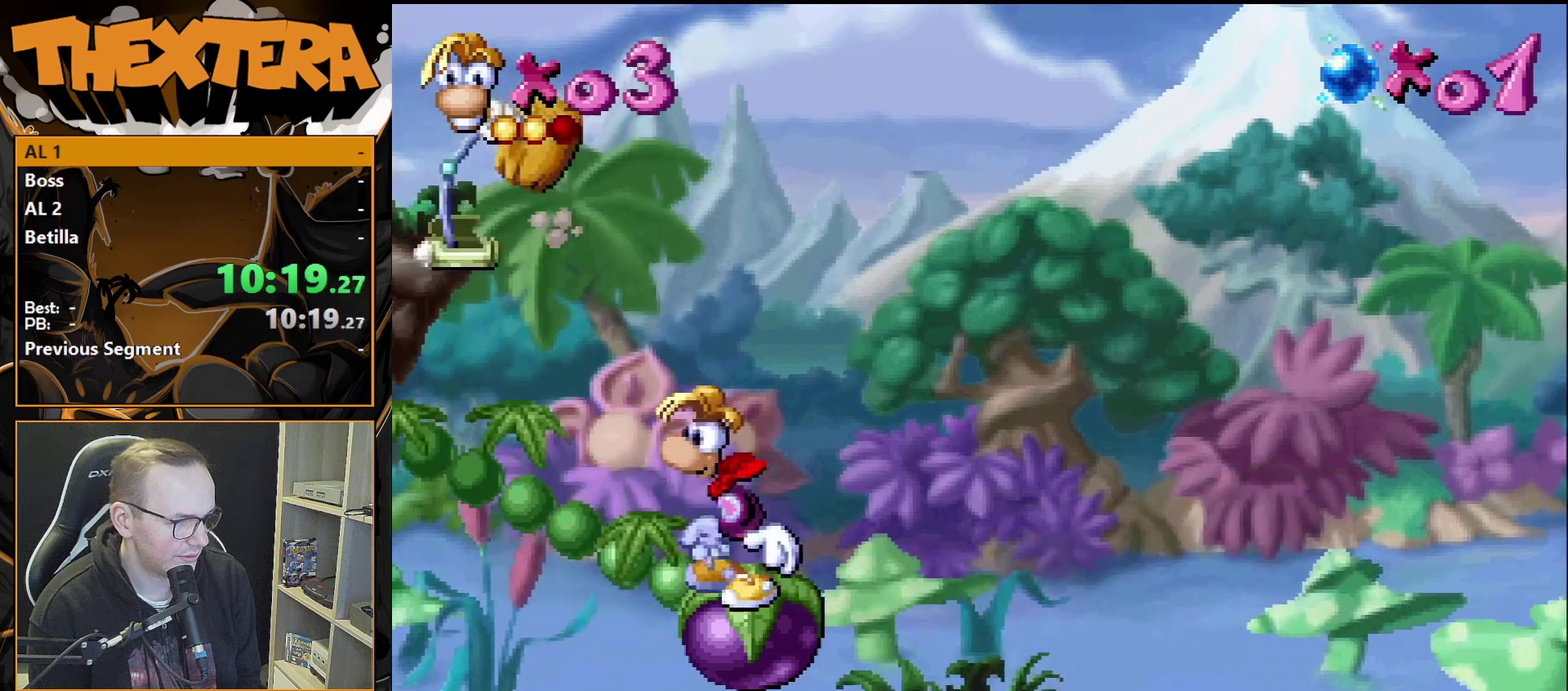
{"dt_ms": 500, "buttons": [], "events": []}
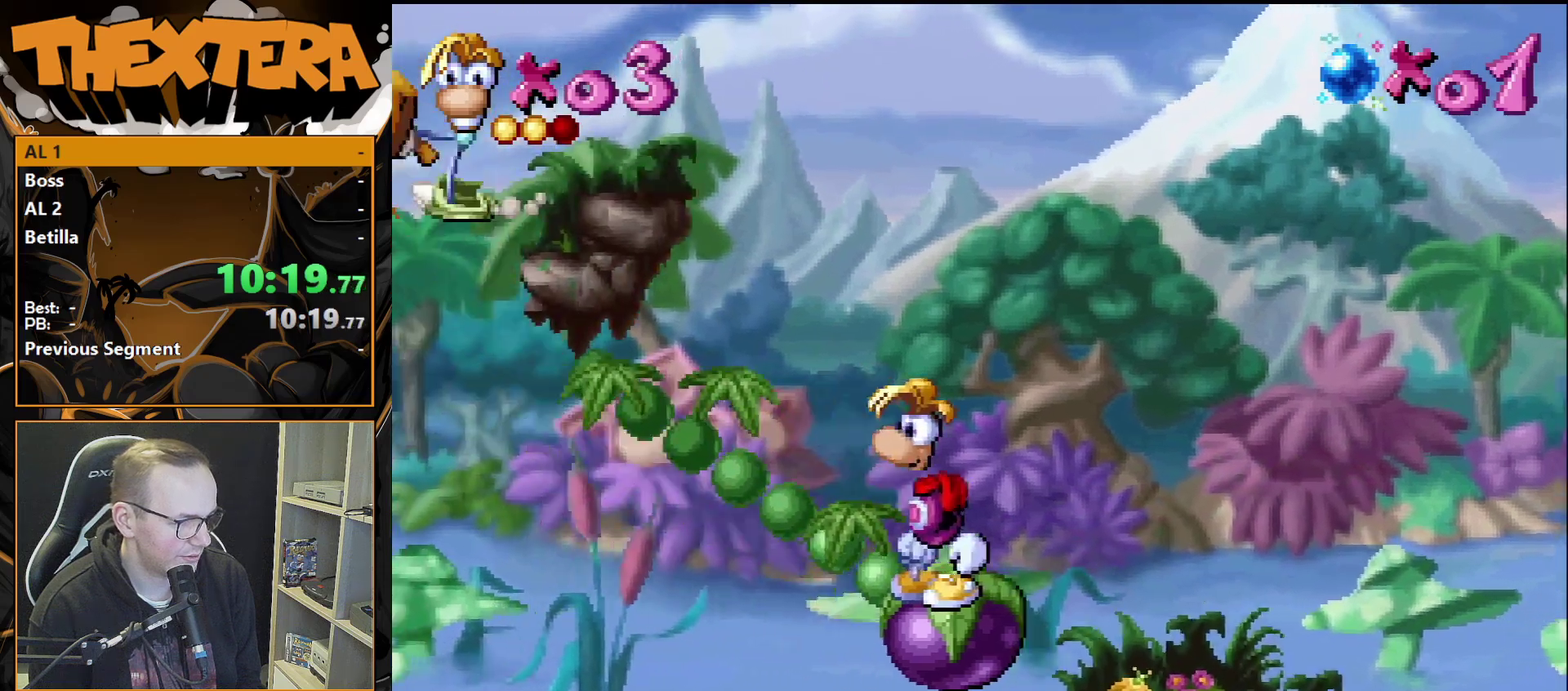
{"dt_ms": 300, "buttons": ["DPAD_RIGHT"], "events": [[233, "DPAD_RIGHT", "down"]]}
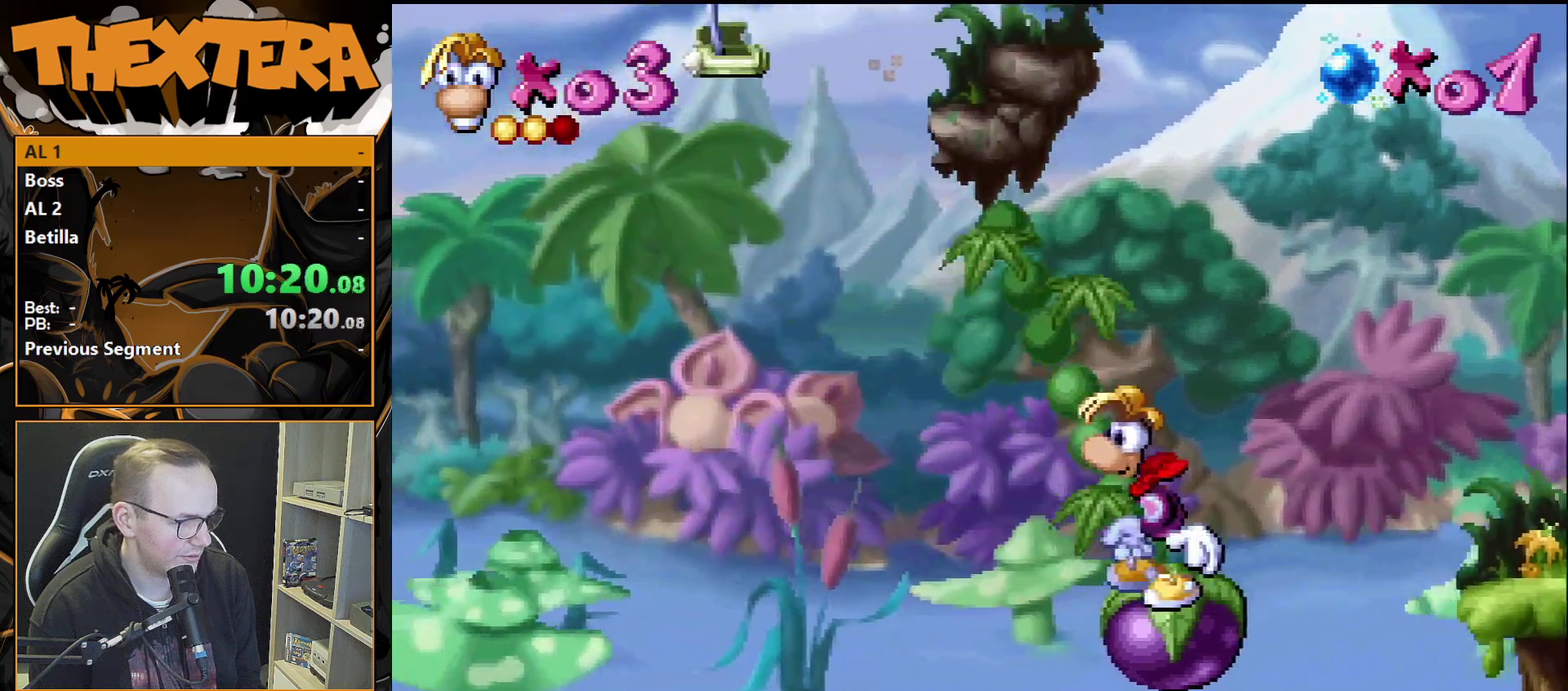
{"dt_ms": 700, "buttons": ["DPAD_RIGHT"], "events": [[17, "DPAD_RIGHT", "up"], [633, "DPAD_RIGHT", "down"]]}
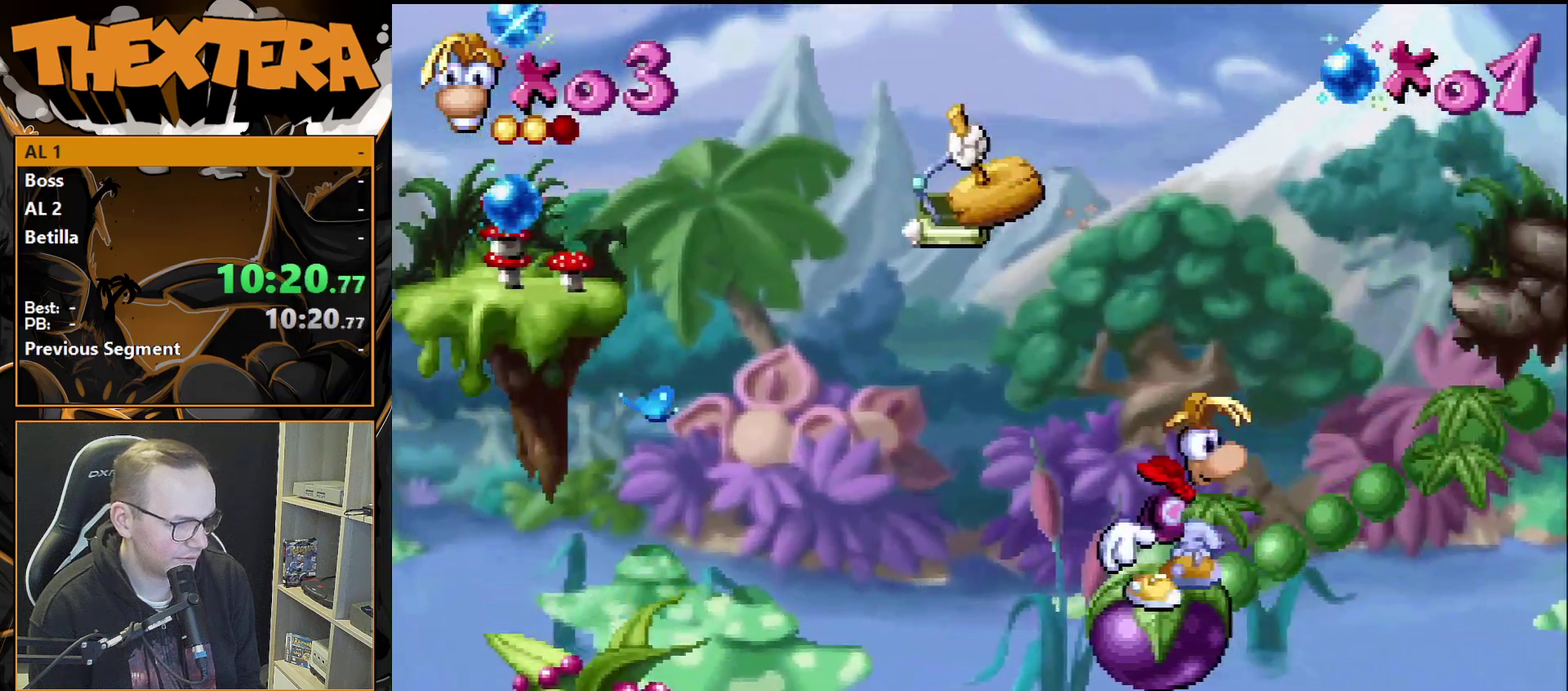
{"dt_ms": 500, "buttons": ["CROSS", "DPAD_RIGHT"], "events": [[50, "CROSS", "down"]]}
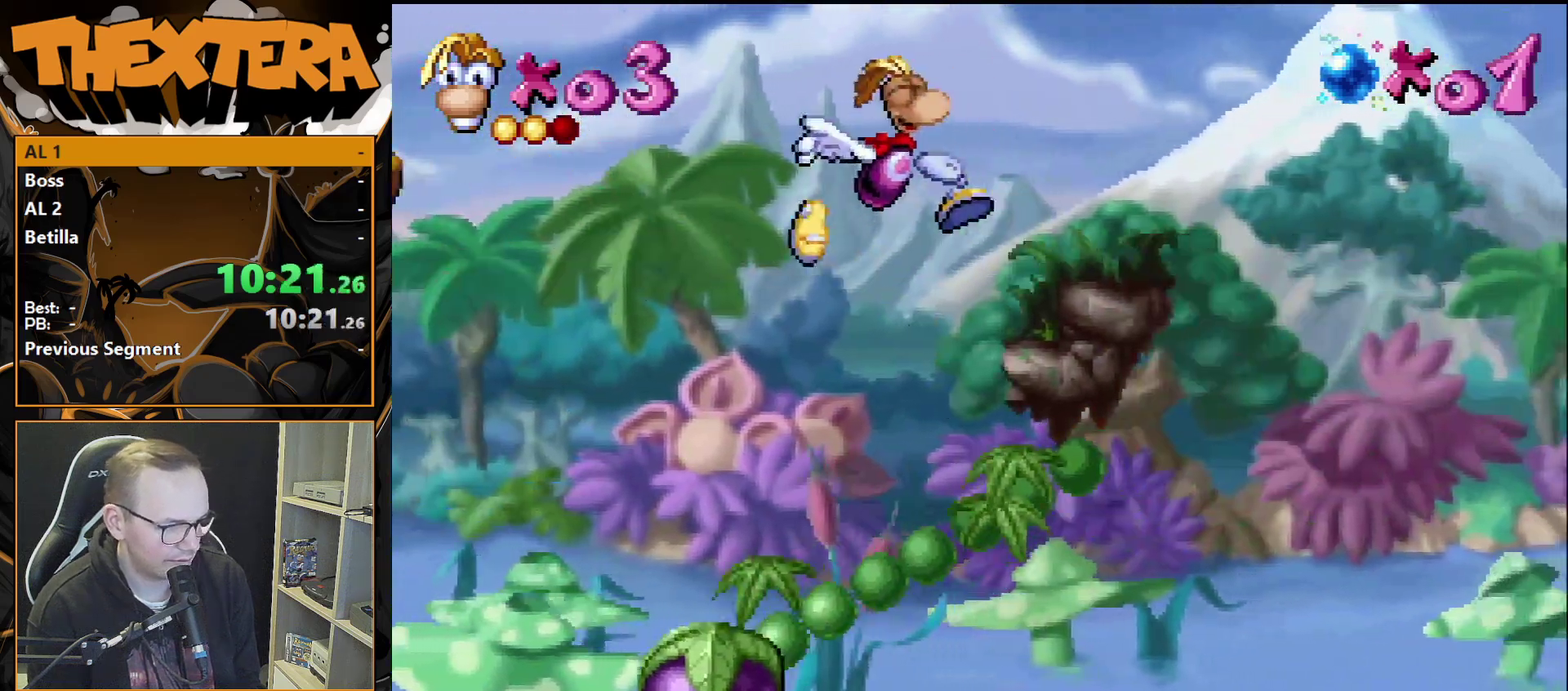
{"dt_ms": 500, "buttons": ["DPAD_RIGHT"], "events": [[117, "CROSS", "up"]]}
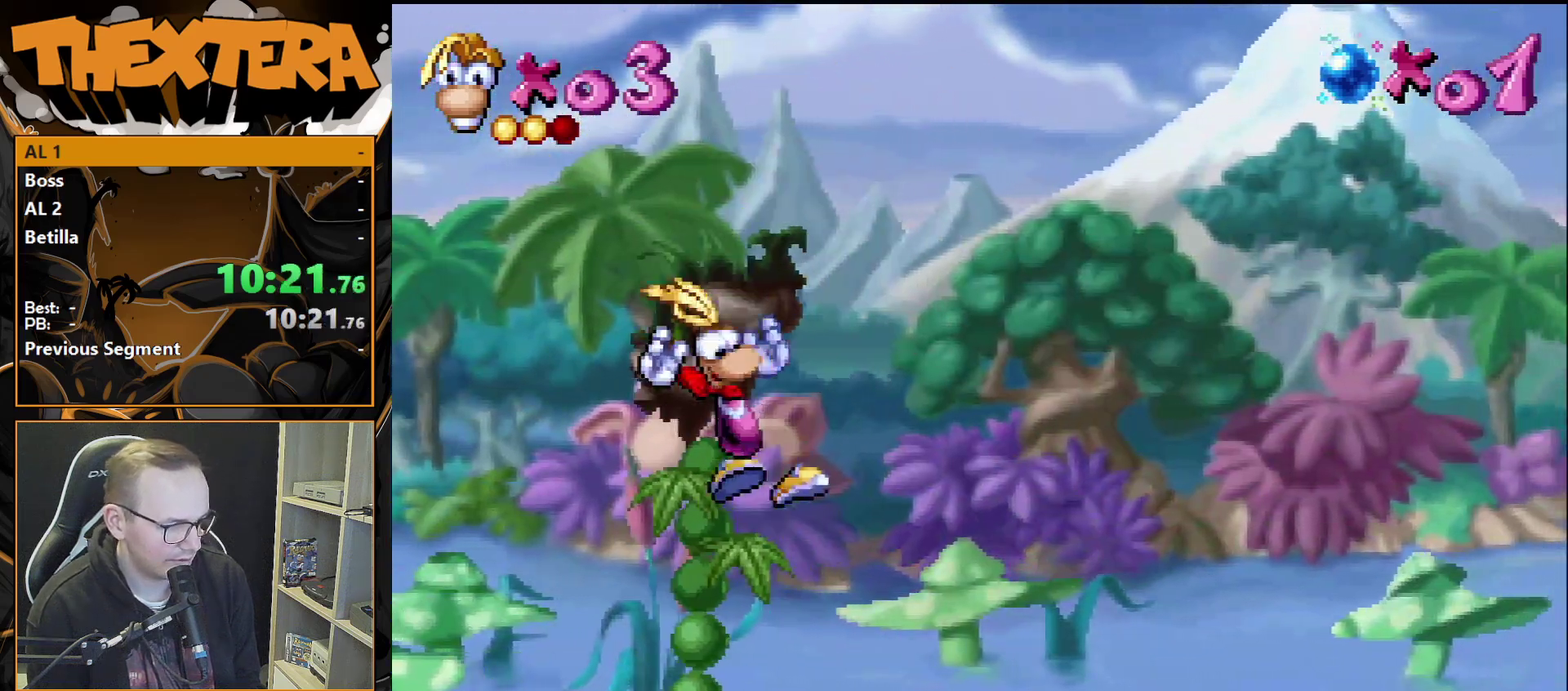
{"dt_ms": 500, "buttons": [], "events": [[467, "DPAD_RIGHT", "up"]]}